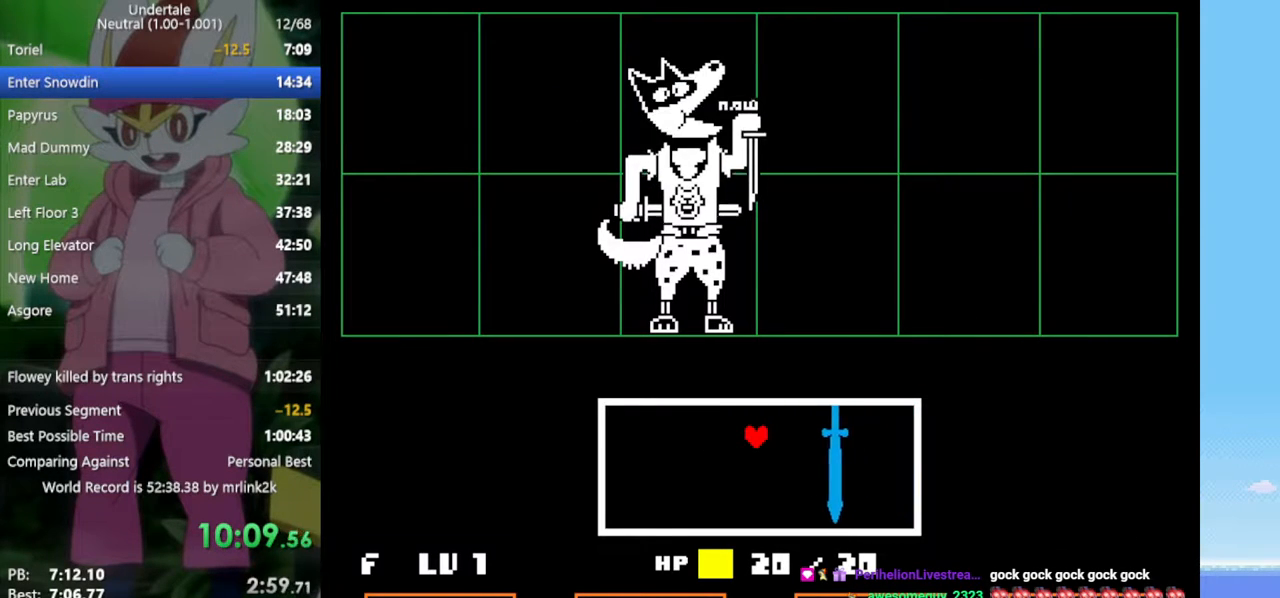
Gameplay with keyboard; each line is a JSON object with the keys held at the frame after it. "events" lists presses ("down") and releases ("up") of "c", "ctrl", "down", "left", "return", "right", "shift", "up", "x" and "z" between this image and that frame as [ms after this image, input, new state], when the widget could be followed in between. No other keys are recorded. Mouse input is not recorded.
{"keys": [], "events": []}
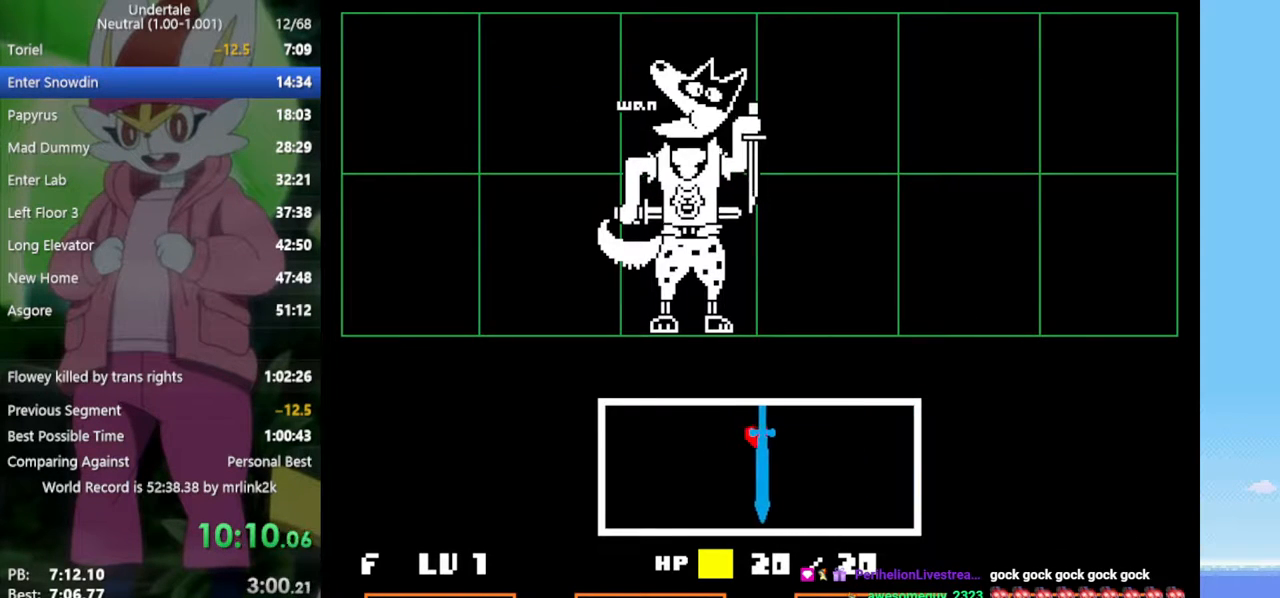
{"keys": [], "events": []}
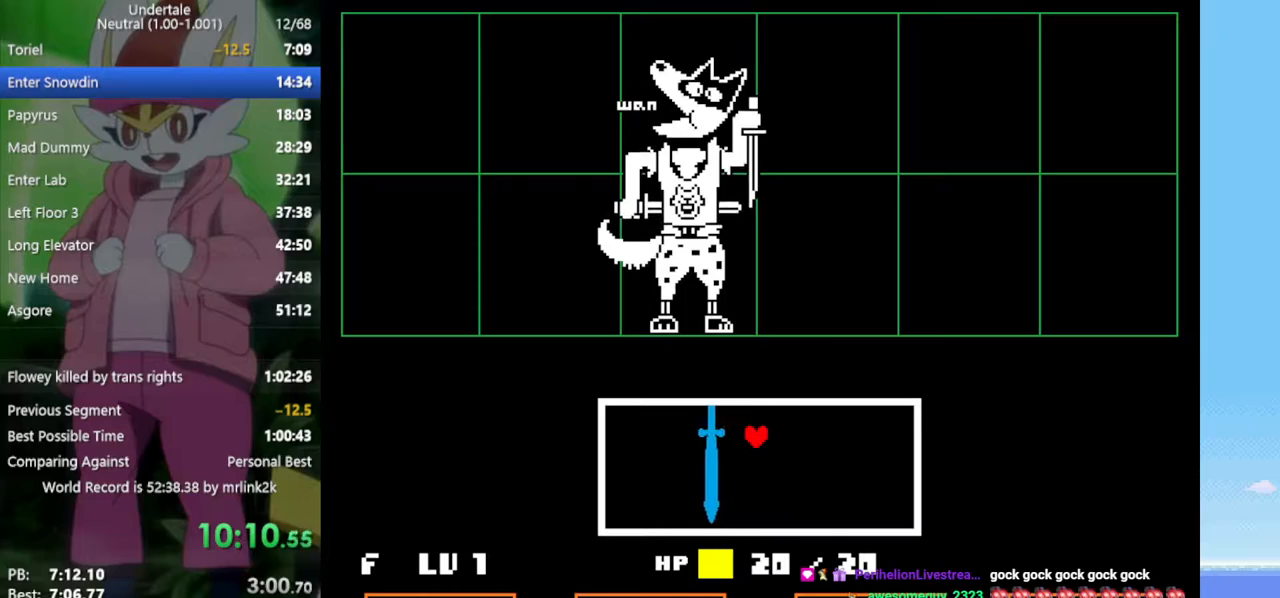
{"keys": [], "events": []}
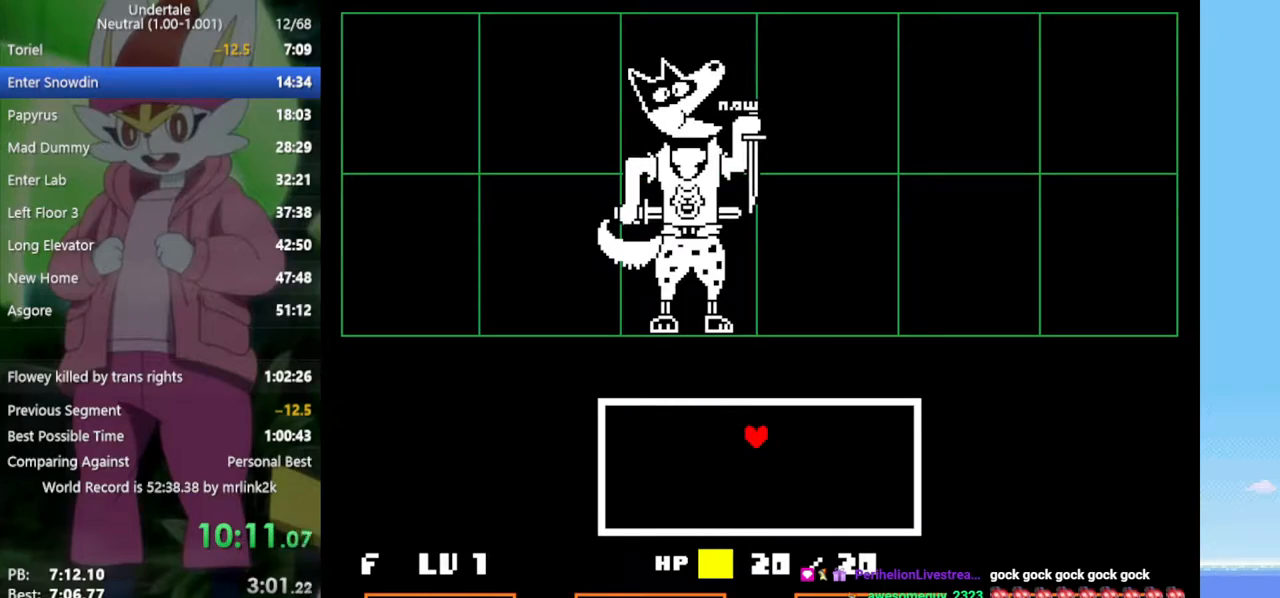
{"keys": [], "events": []}
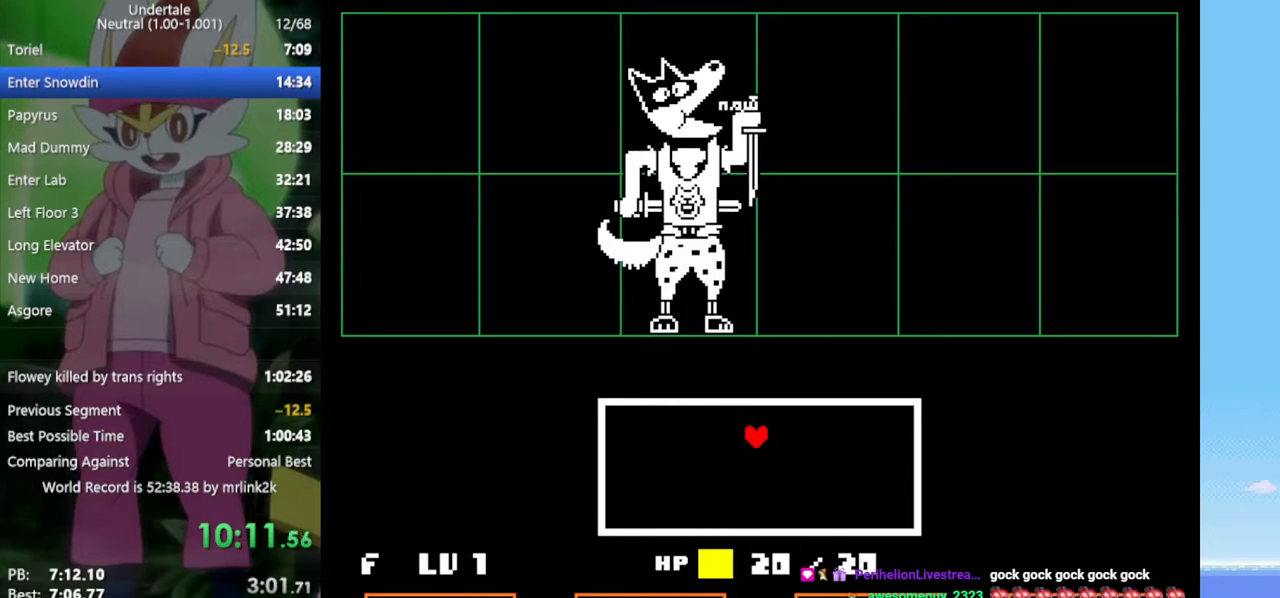
{"keys": [], "events": []}
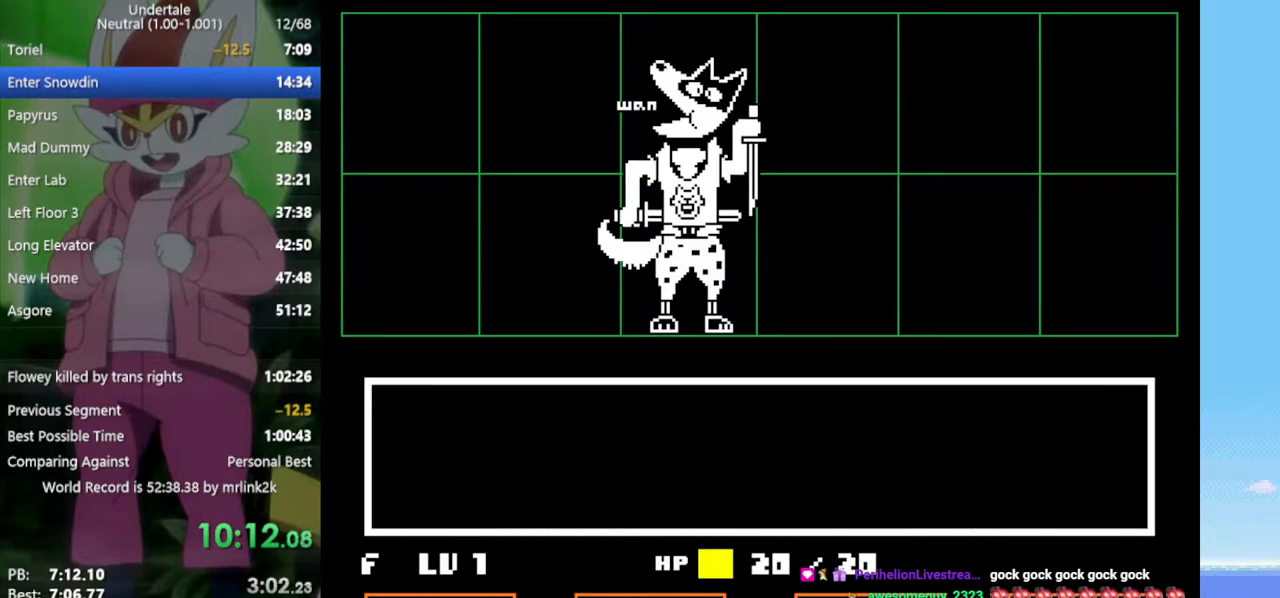
{"keys": [], "events": [[333, "right", "down"], [433, "right", "up"], [433, "z", "down"], [467, "z", "up"]]}
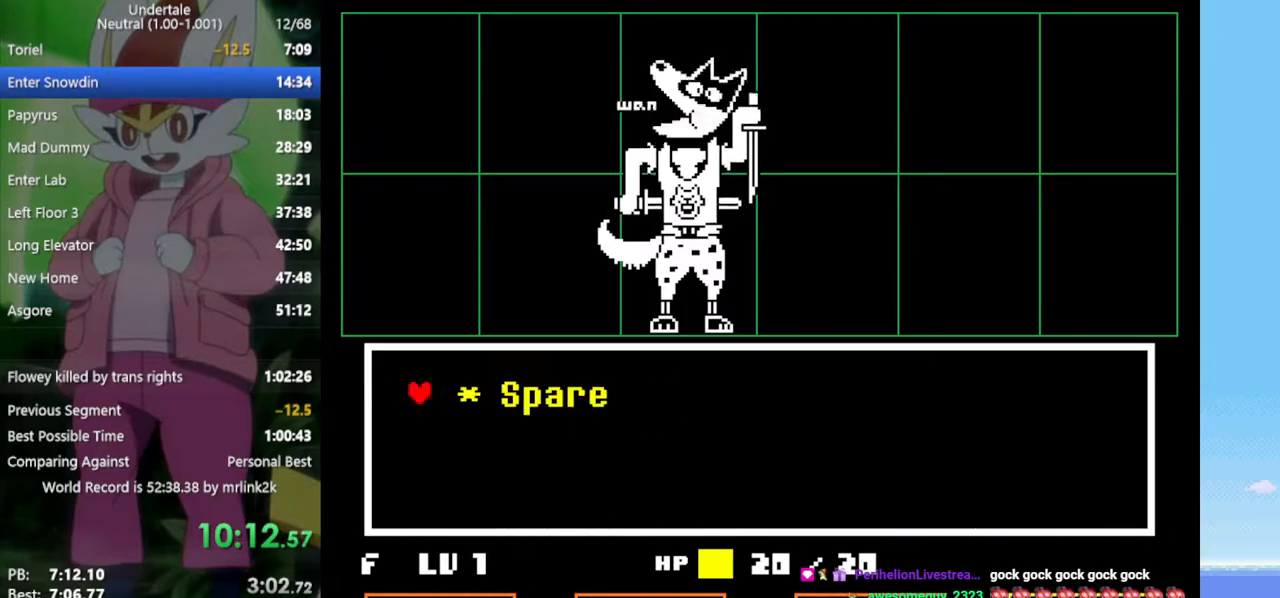
{"keys": ["right"], "events": [[17, "return", "down"], [100, "return", "up"], [100, "z", "down"], [150, "return", "down"], [150, "z", "up"], [200, "return", "up"], [250, "return", "down"], [250, "z", "down"], [333, "return", "up"], [333, "x", "down"], [333, "z", "up"], [433, "right", "down"], [433, "x", "up"]]}
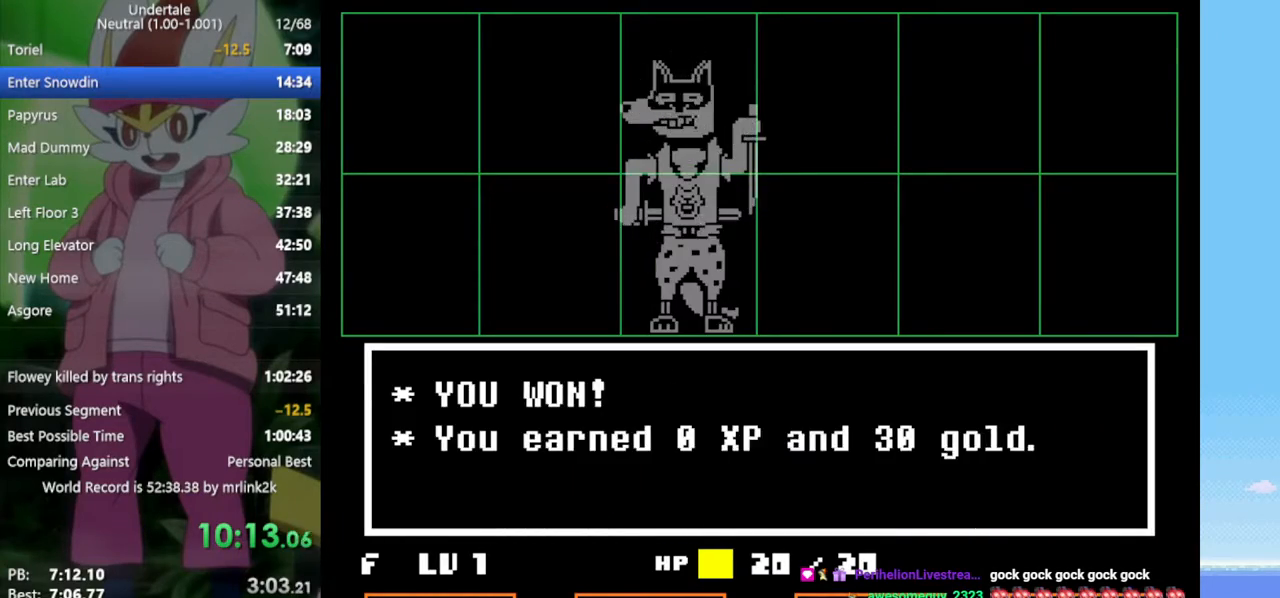
{"keys": ["return", "right"], "events": [[17, "z", "down"], [117, "x", "down"], [150, "z", "up"], [200, "return", "down"], [200, "x", "up"], [250, "shift", "down"], [300, "return", "up"], [350, "shift", "up"], [350, "z", "down"], [383, "x", "down"], [433, "z", "up"], [483, "return", "down"], [483, "x", "up"]]}
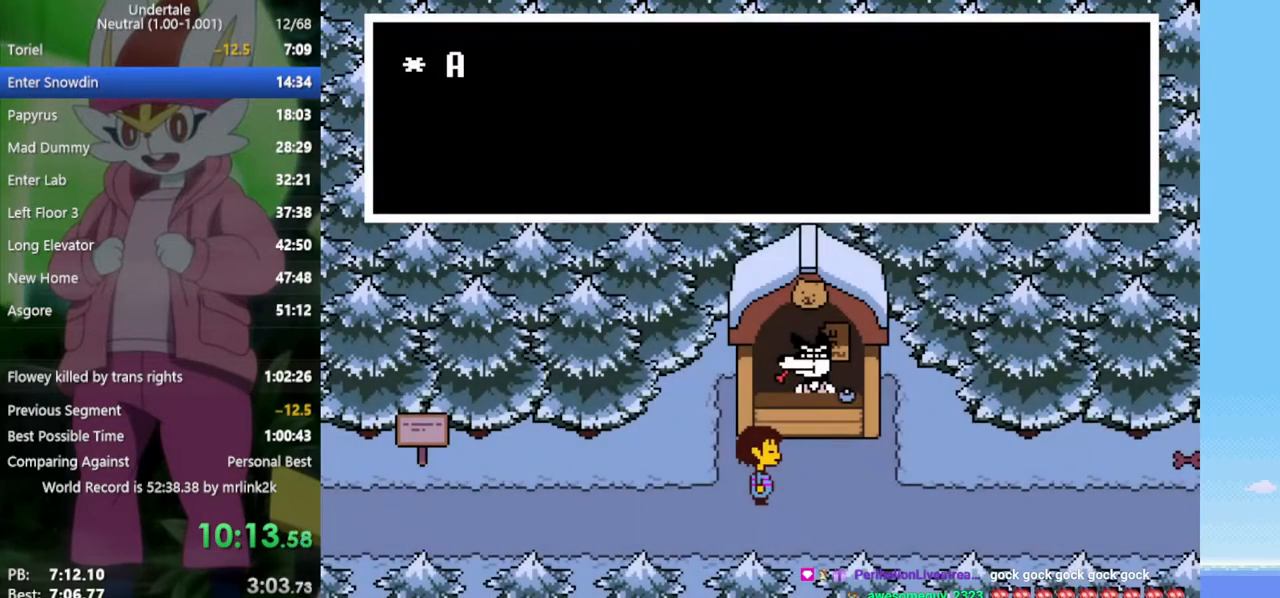
{"keys": ["return", "right"], "events": [[33, "shift", "down"], [67, "return", "up"], [67, "shift", "up"], [117, "z", "down"], [167, "x", "down"], [217, "x", "up"], [217, "z", "up"], [250, "return", "down"], [300, "return", "up"], [300, "shift", "down"], [350, "shift", "up"], [350, "z", "down"], [400, "x", "down"], [433, "z", "up"], [483, "return", "down"], [483, "x", "up"]]}
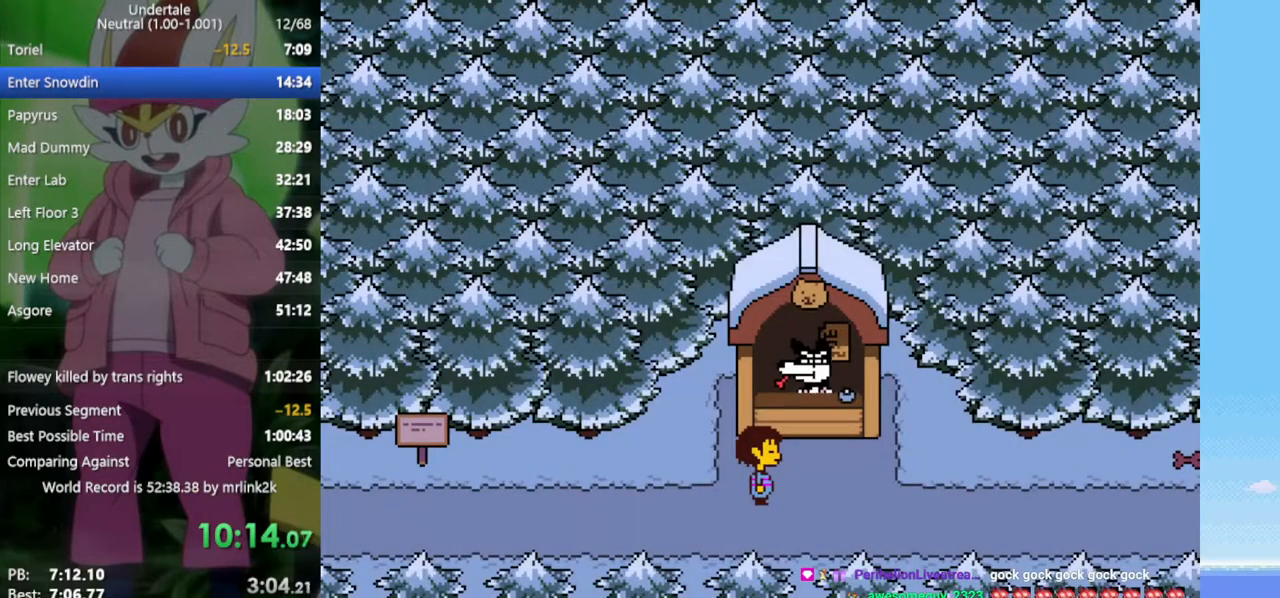
{"keys": ["right"], "events": [[33, "return", "up"], [33, "shift", "down"], [83, "shift", "up"], [83, "z", "down"], [117, "x", "down"], [167, "z", "up"], [217, "return", "down"], [217, "x", "up"], [267, "shift", "down"], [300, "return", "up"], [300, "z", "down"], [350, "shift", "up"], [350, "x", "down"], [400, "z", "up"], [450, "x", "up"]]}
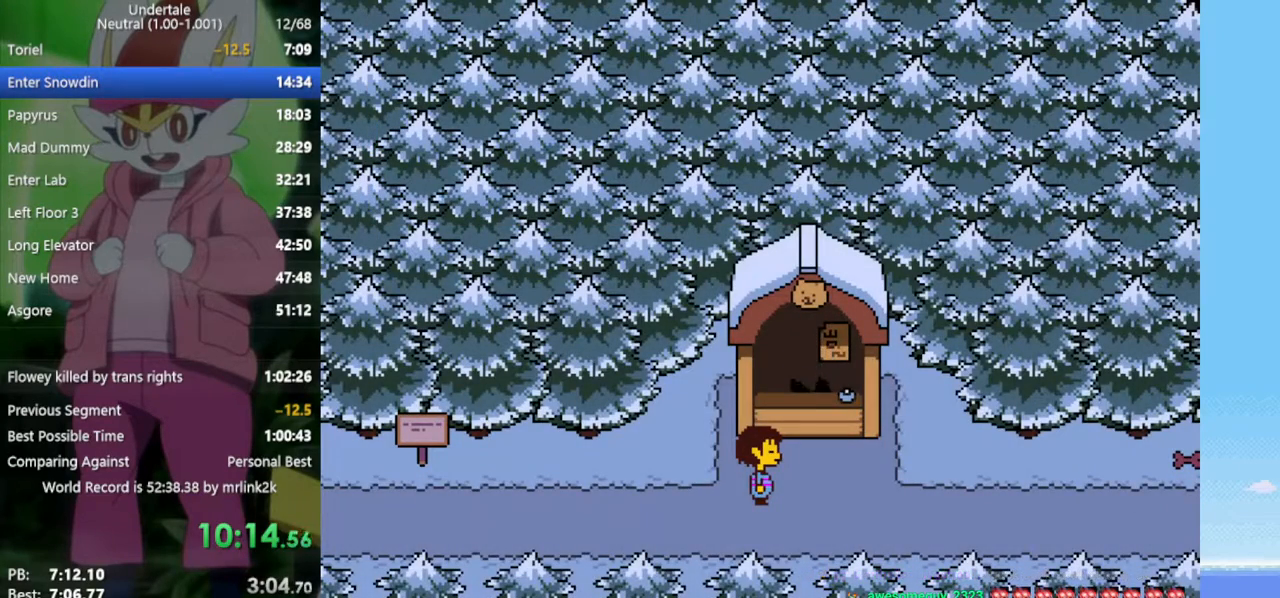
{"keys": ["right"], "events": []}
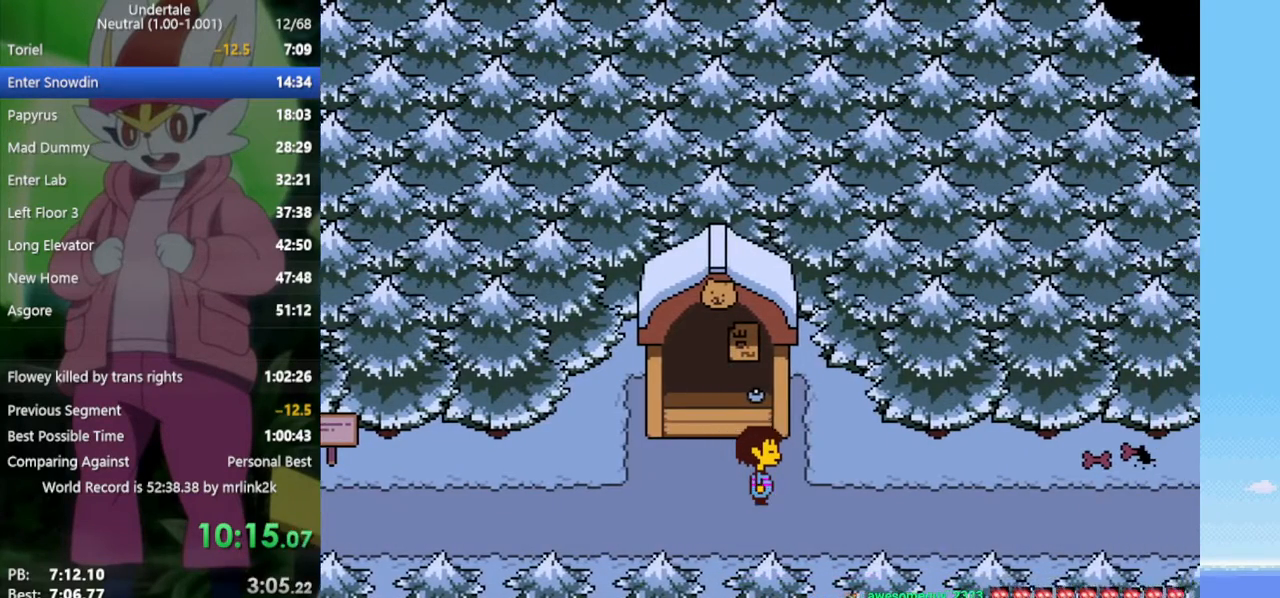
{"keys": ["down", "right"], "events": [[500, "down", "down"]]}
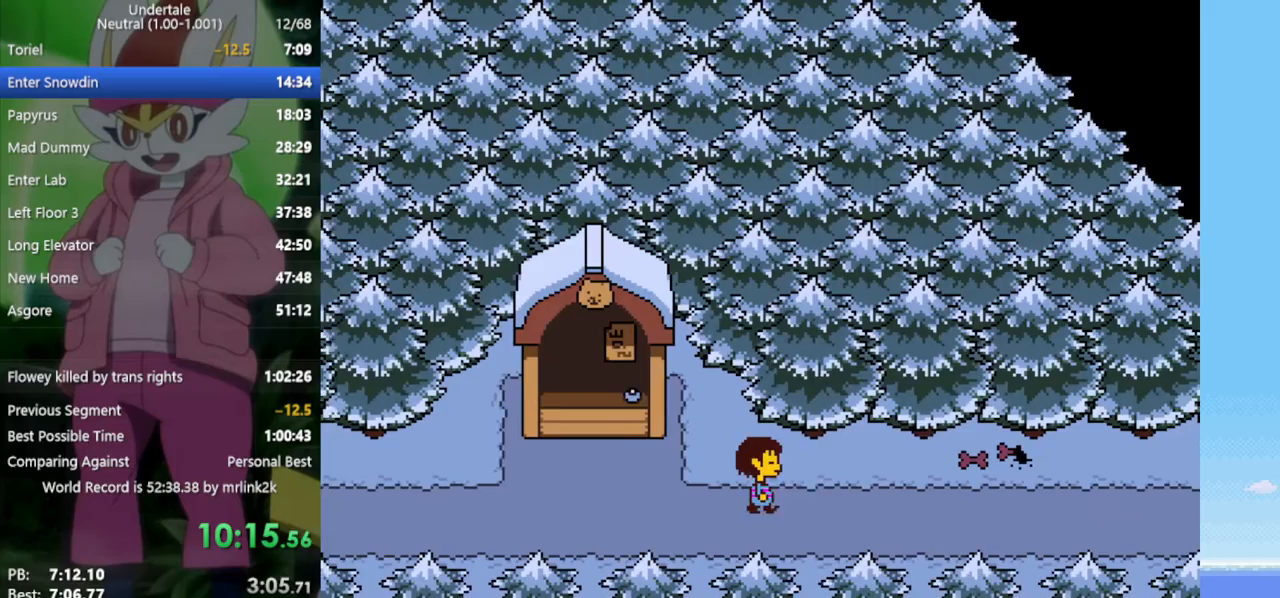
{"keys": ["right"], "events": [[83, "down", "up"]]}
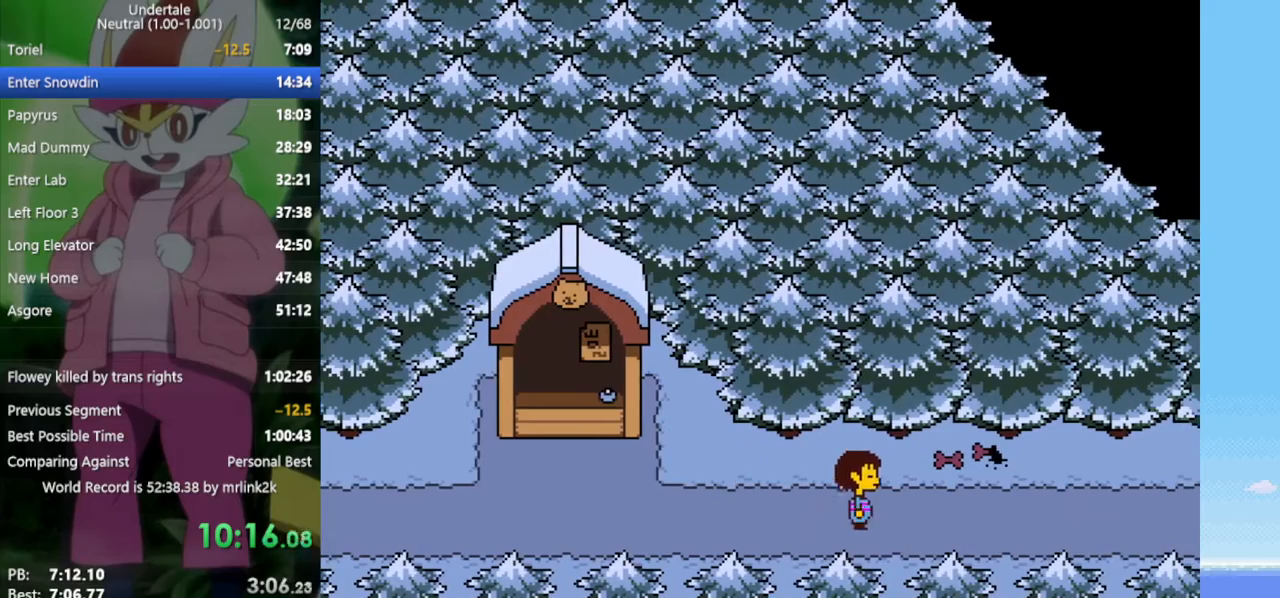
{"keys": ["right"], "events": []}
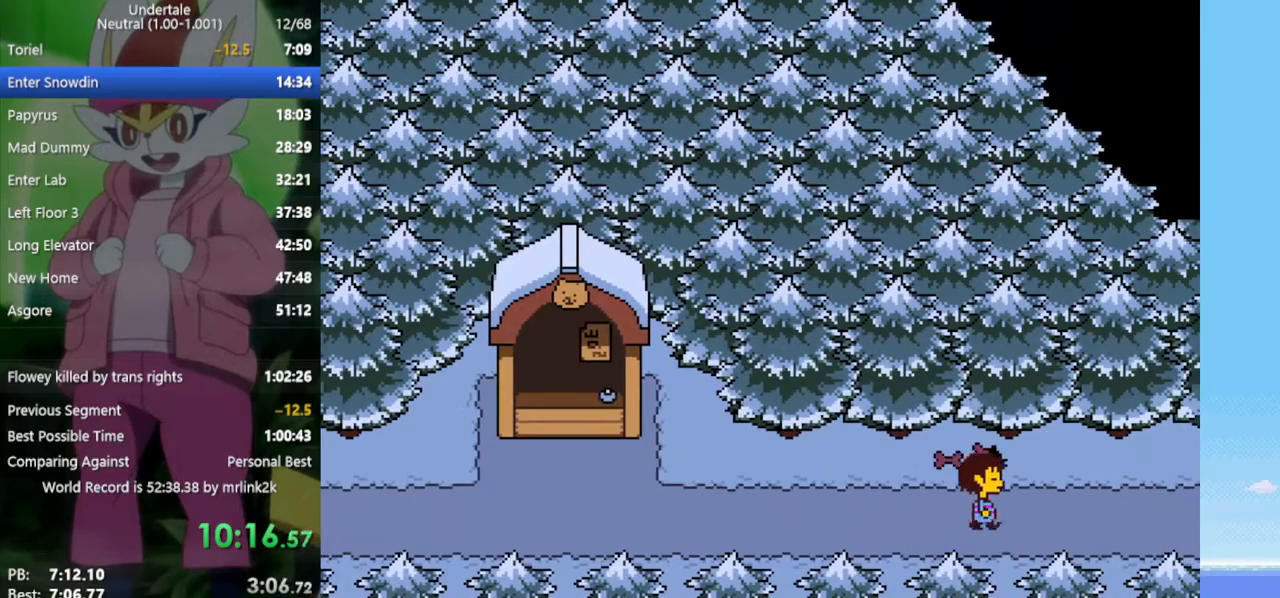
{"keys": ["right"], "events": [[150, "up", "down"], [183, "up", "up"]]}
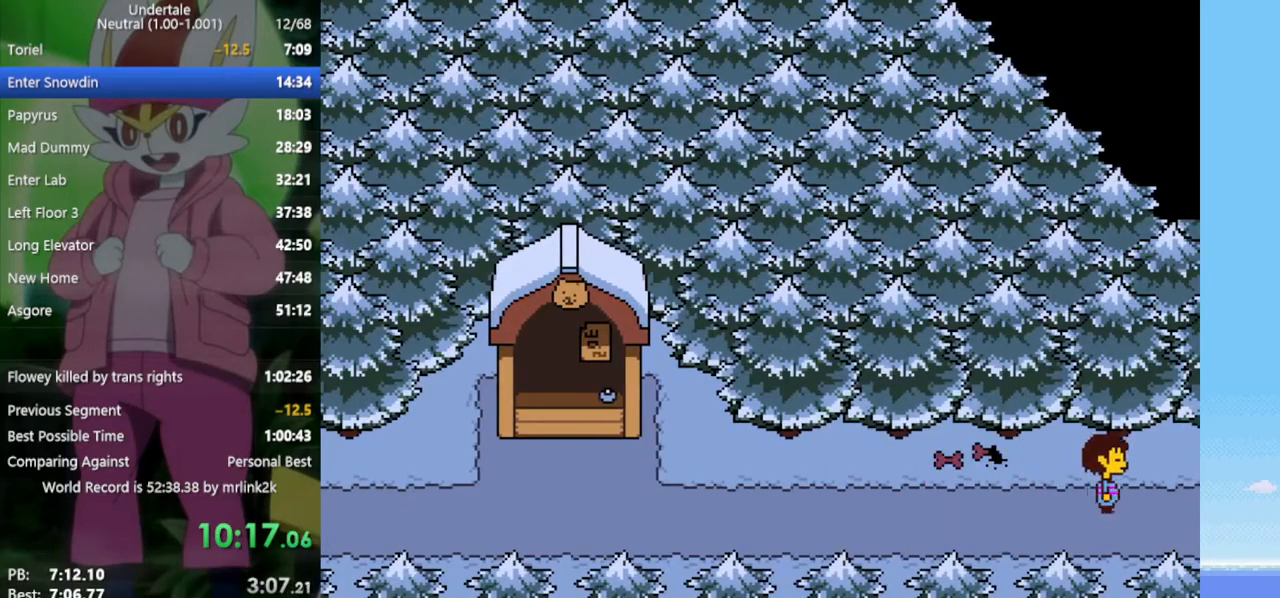
{"keys": ["right"], "events": []}
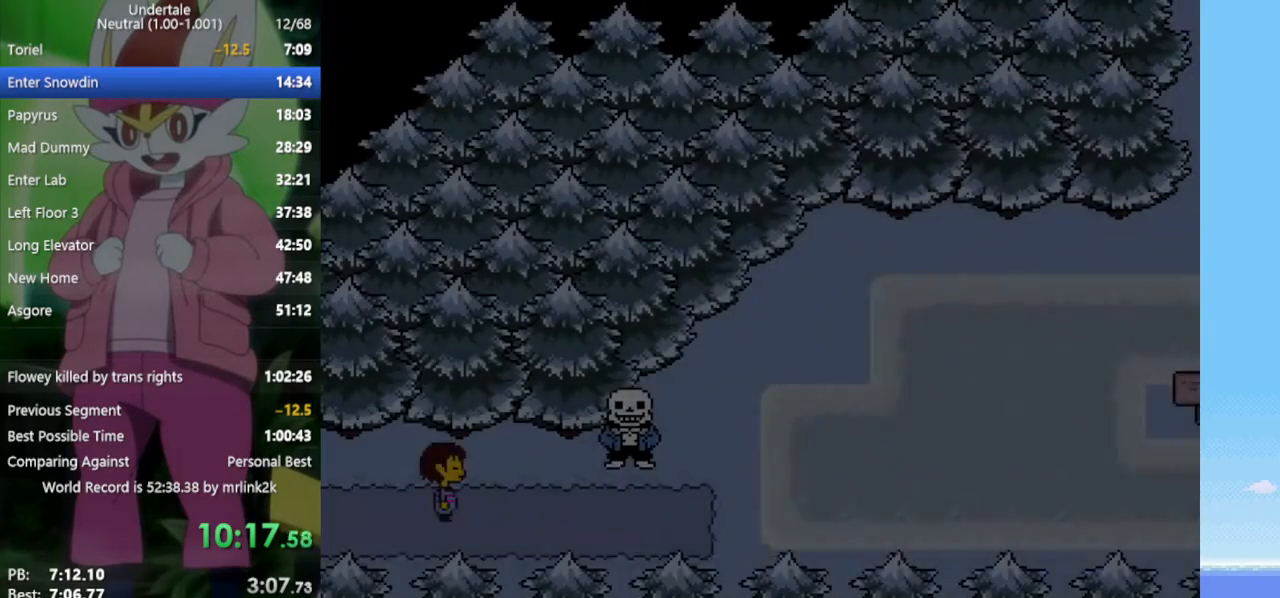
{"keys": ["right"], "events": []}
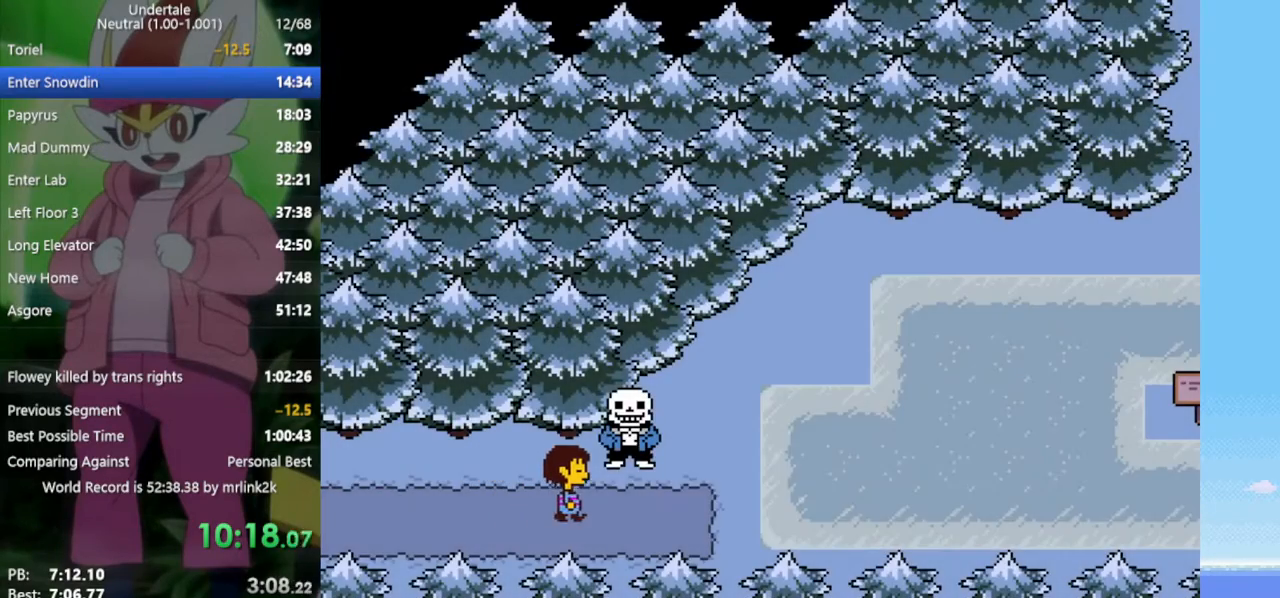
{"keys": ["right"], "events": []}
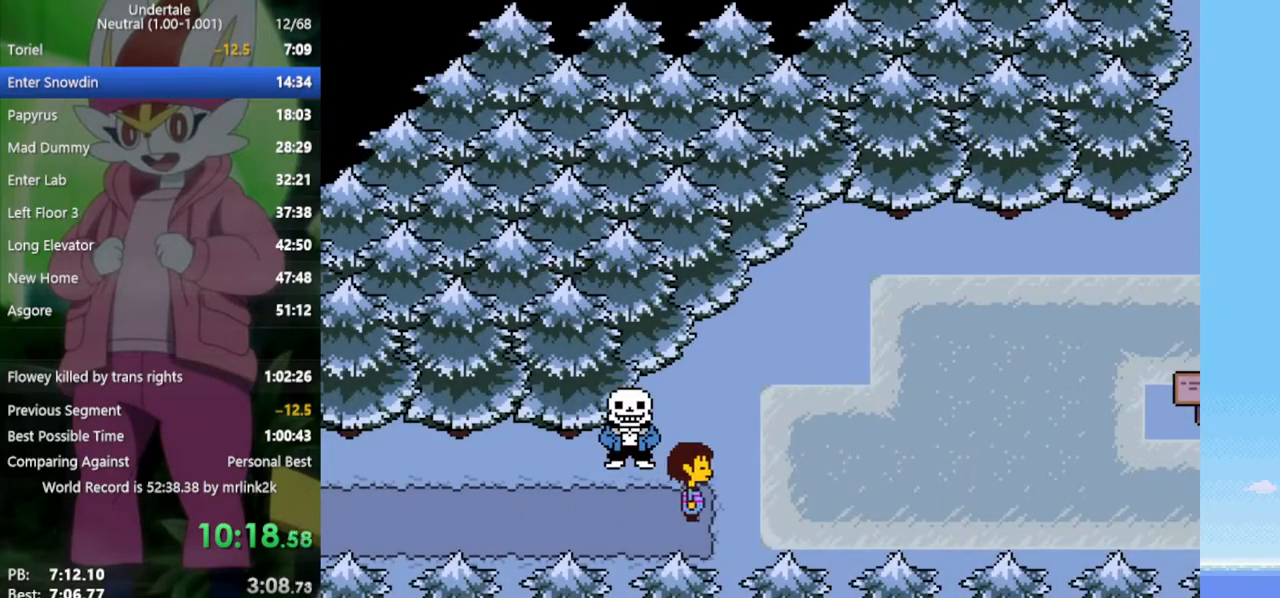
{"keys": ["right"], "events": []}
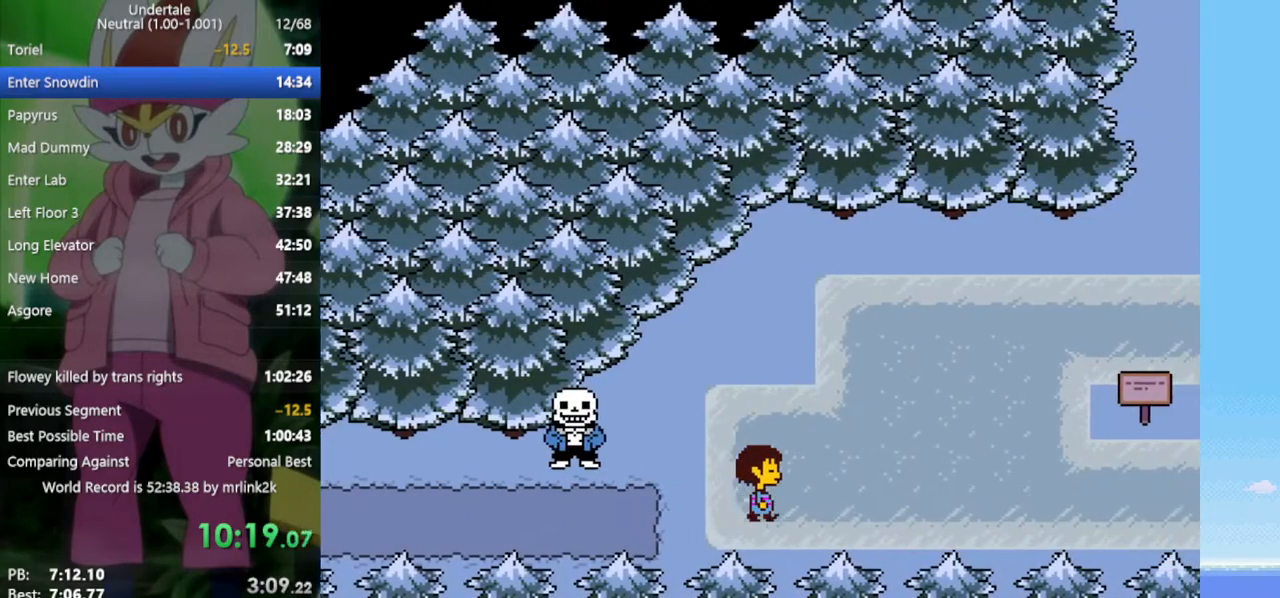
{"keys": ["right"], "events": []}
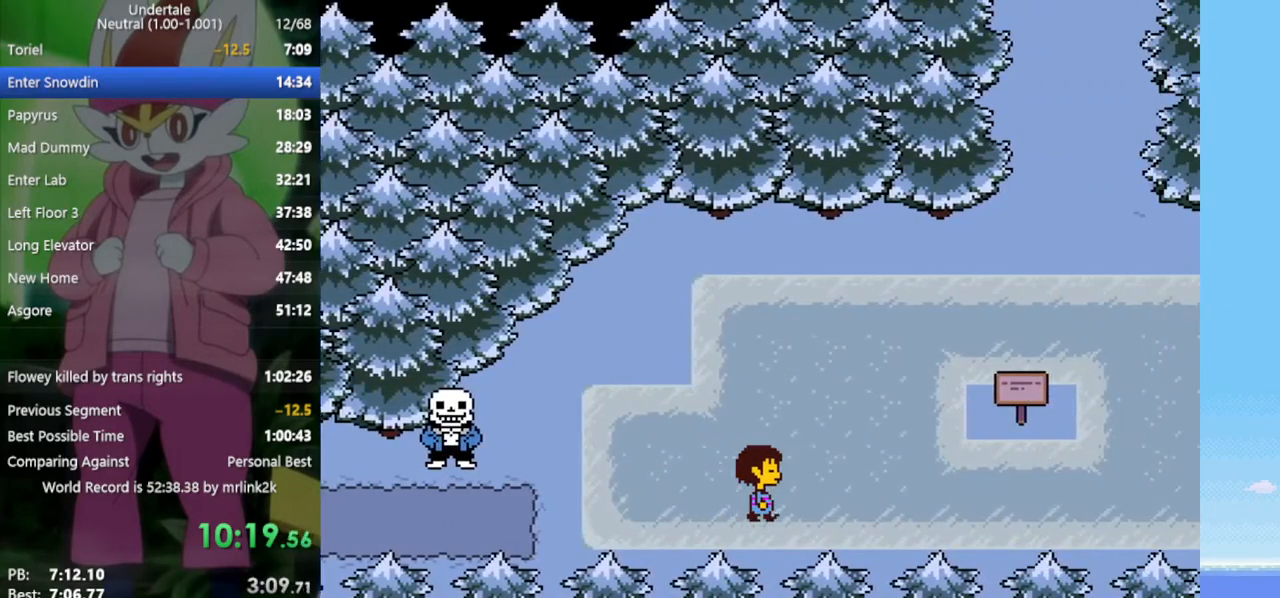
{"keys": ["right"], "events": []}
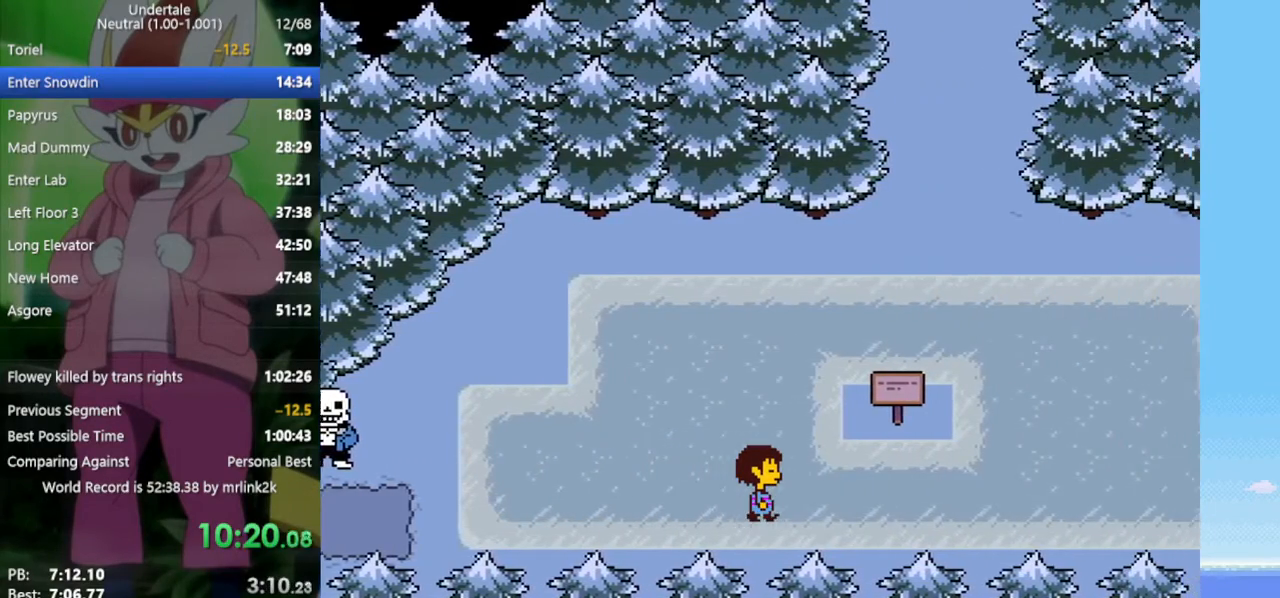
{"keys": ["right"], "events": []}
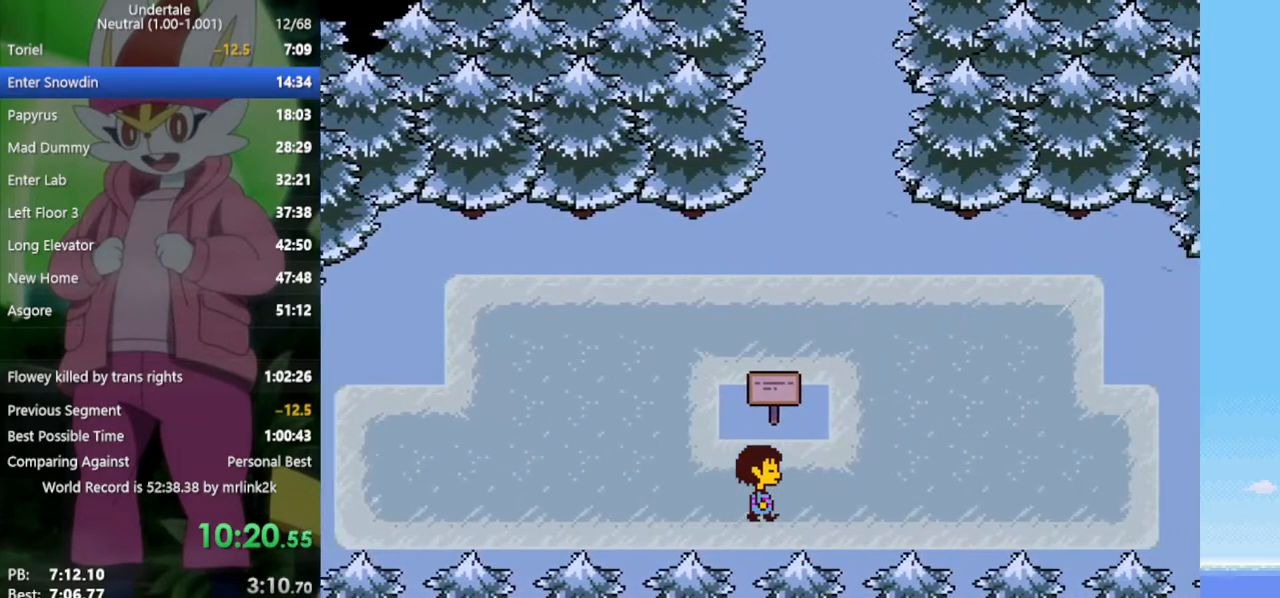
{"keys": ["right"], "events": []}
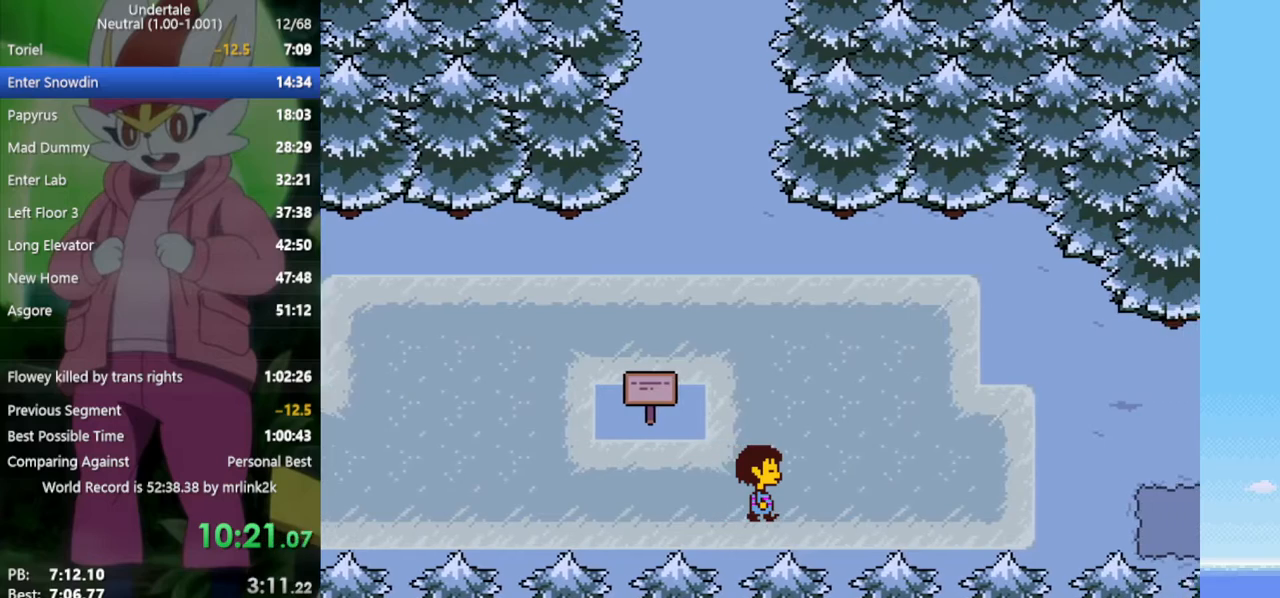
{"keys": ["right"], "events": []}
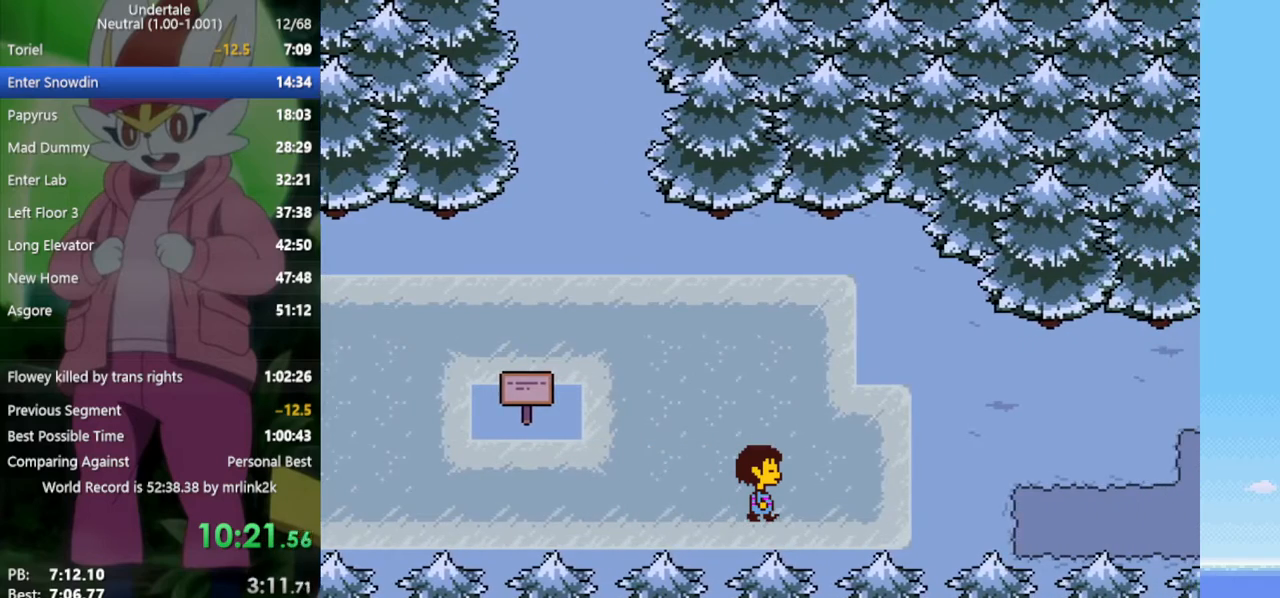
{"keys": ["right"], "events": []}
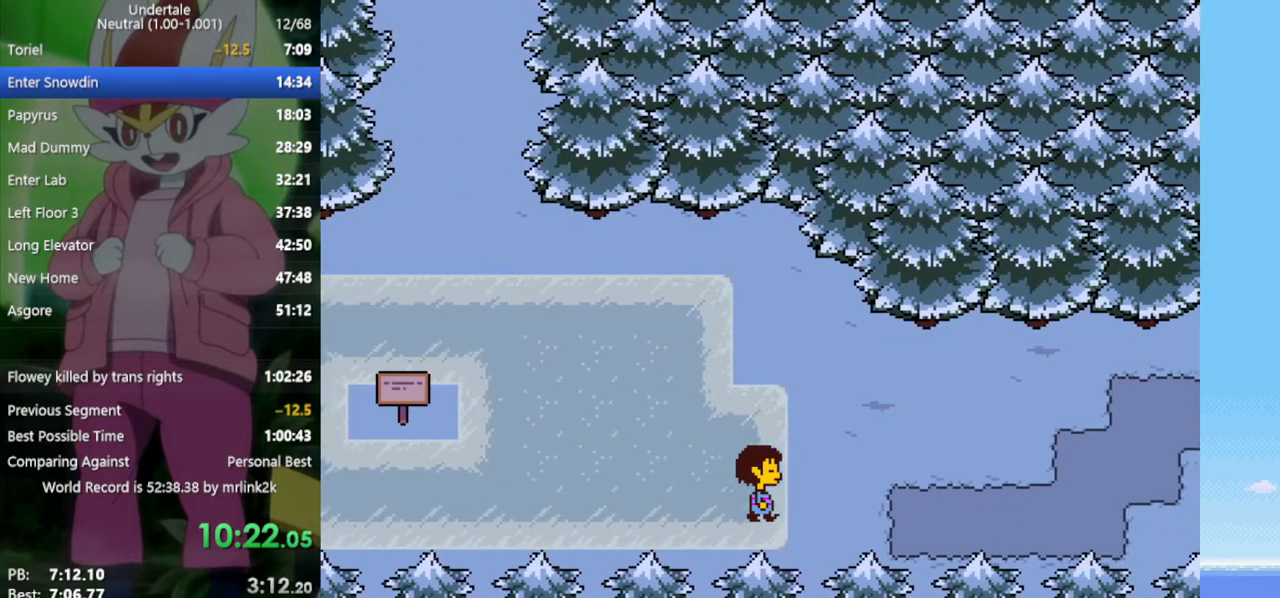
{"keys": ["right"], "events": []}
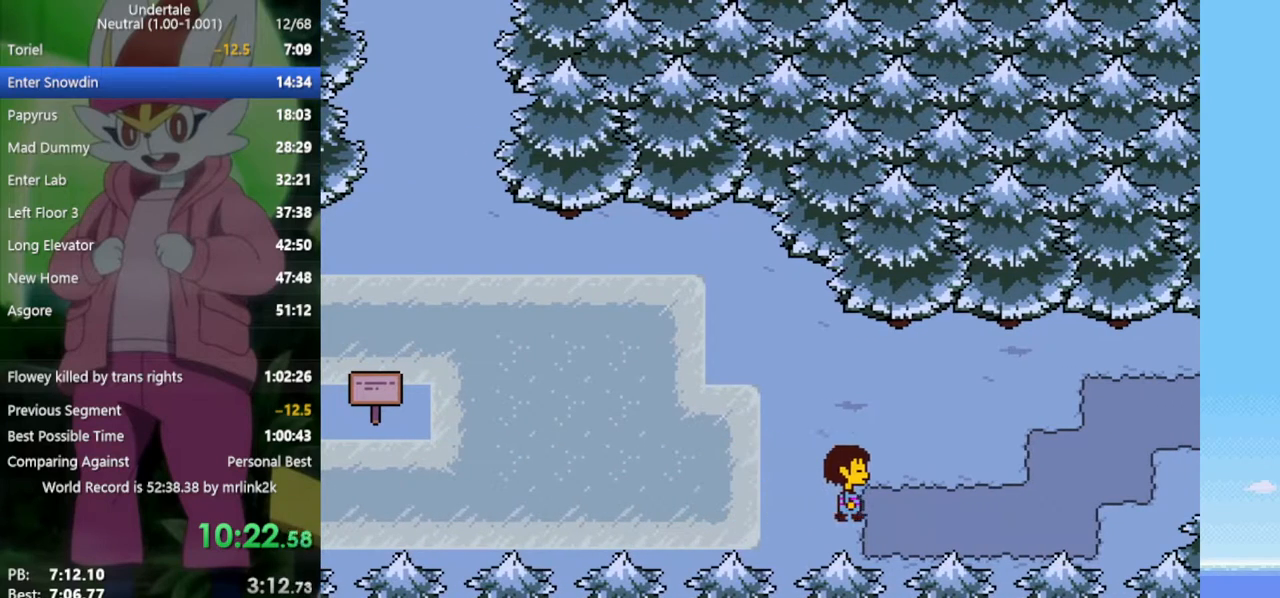
{"keys": ["right"], "events": []}
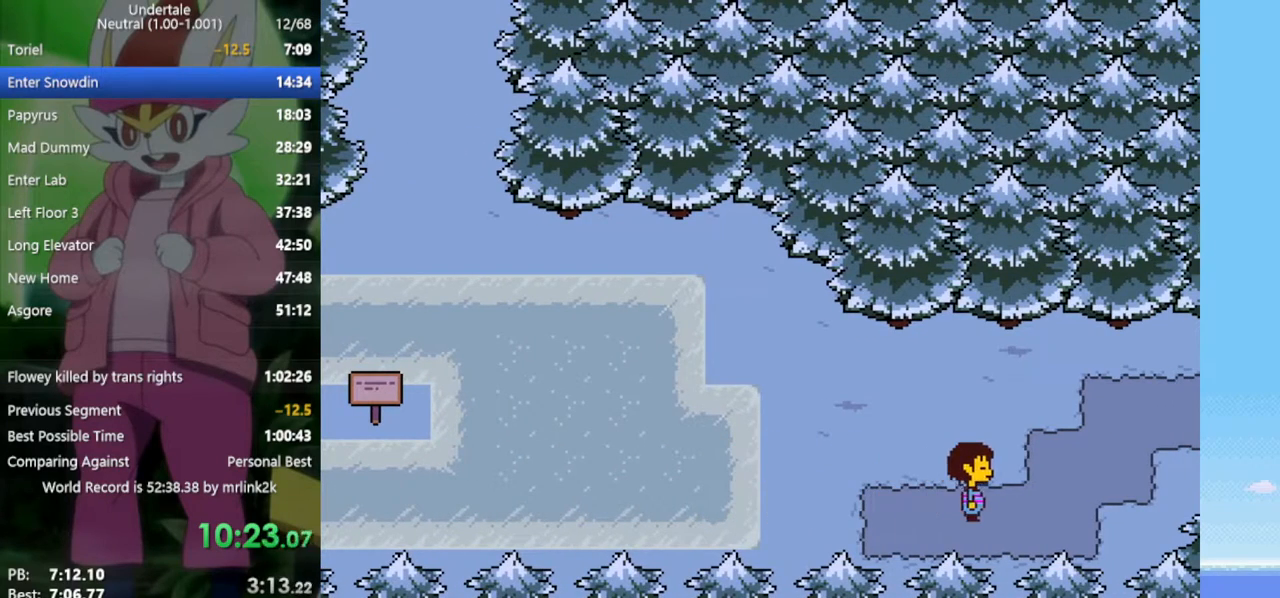
{"keys": ["right"], "events": [[33, "up", "down"], [400, "up", "up"]]}
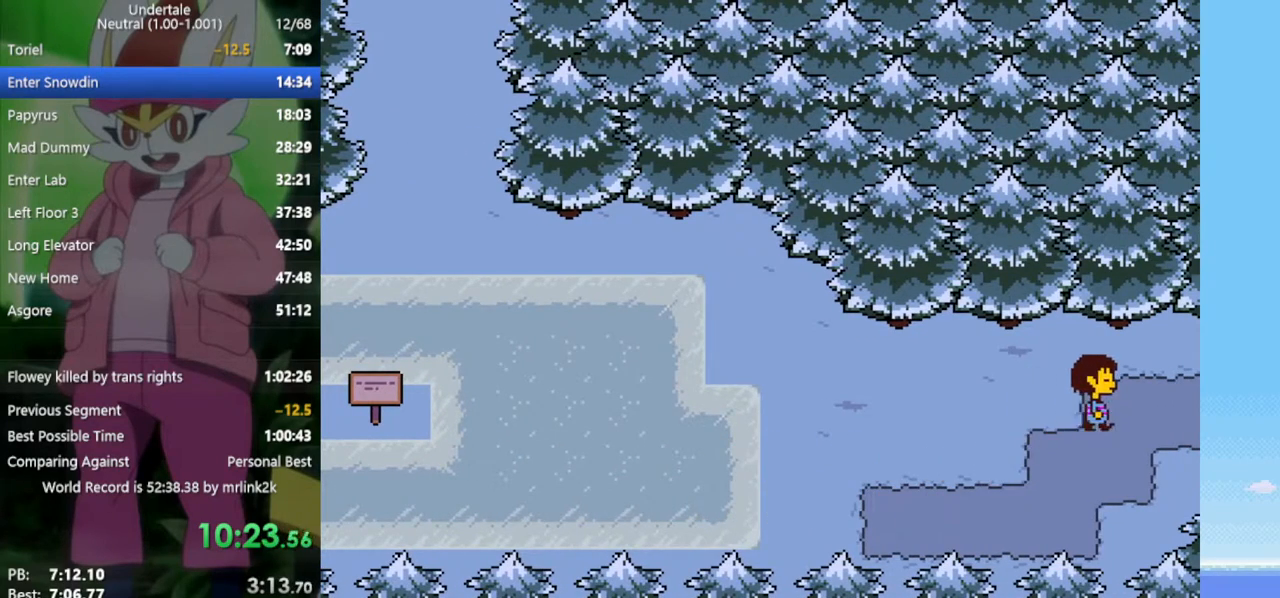
{"keys": ["right"], "events": []}